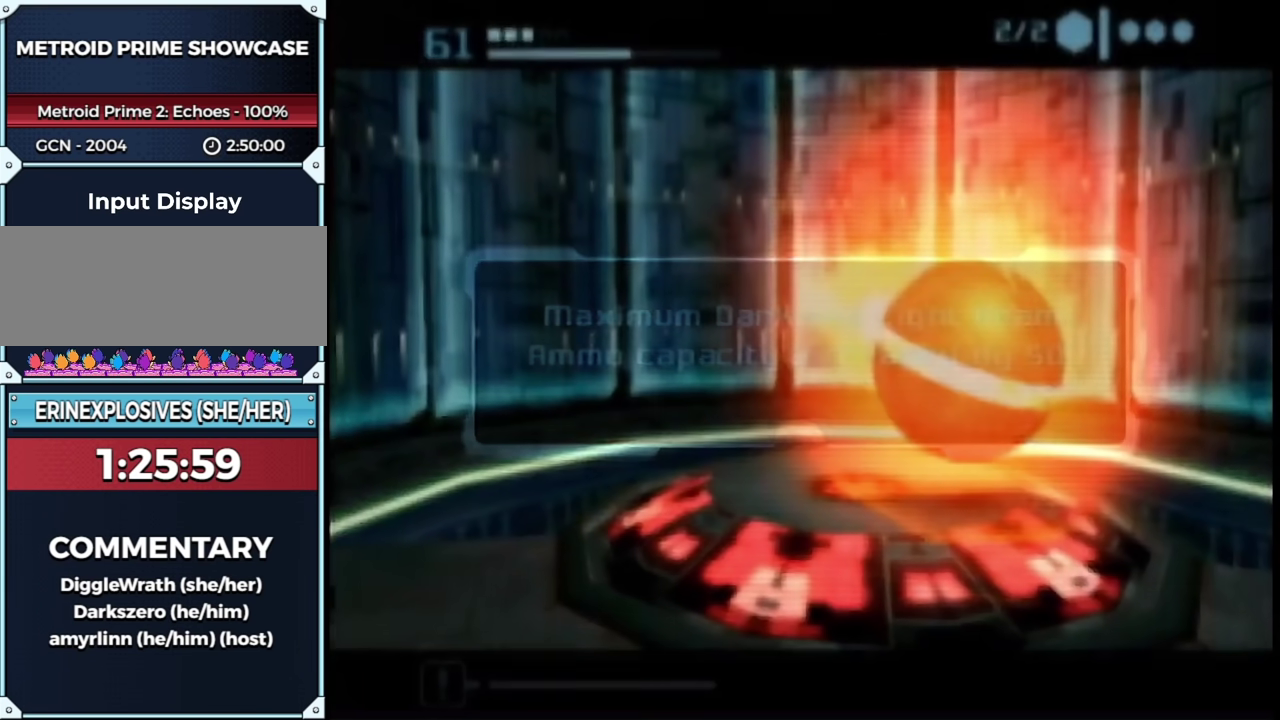
Gameplay with a controller (Nintendo layout); each line is a JSON object with the inputs held at the frame after it. "events" lists button and stick changes between this image and that frame as [ms after this image, input, new state], when the widget could be followed in between. This overlay highlights the sticks when they move; stick clicks (L3 R3) are not distinguishable. Not read: L3 R3 Y other_buttons.
{"buttons": [], "left_stick": "down", "right_stick": "center", "events": []}
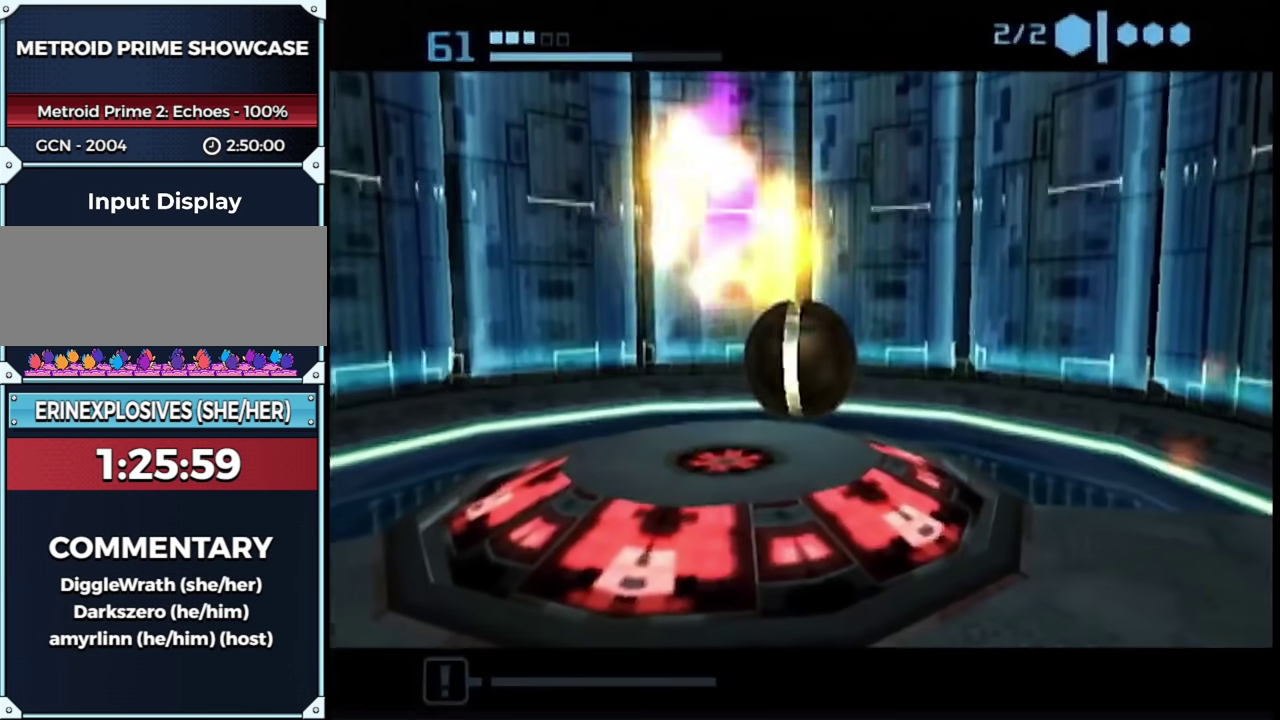
{"buttons": ["B"], "left_stick": "down", "right_stick": "center", "events": [[83, "B", "down"], [250, "left_stick", "down-left"], [467, "left_stick", "down"]]}
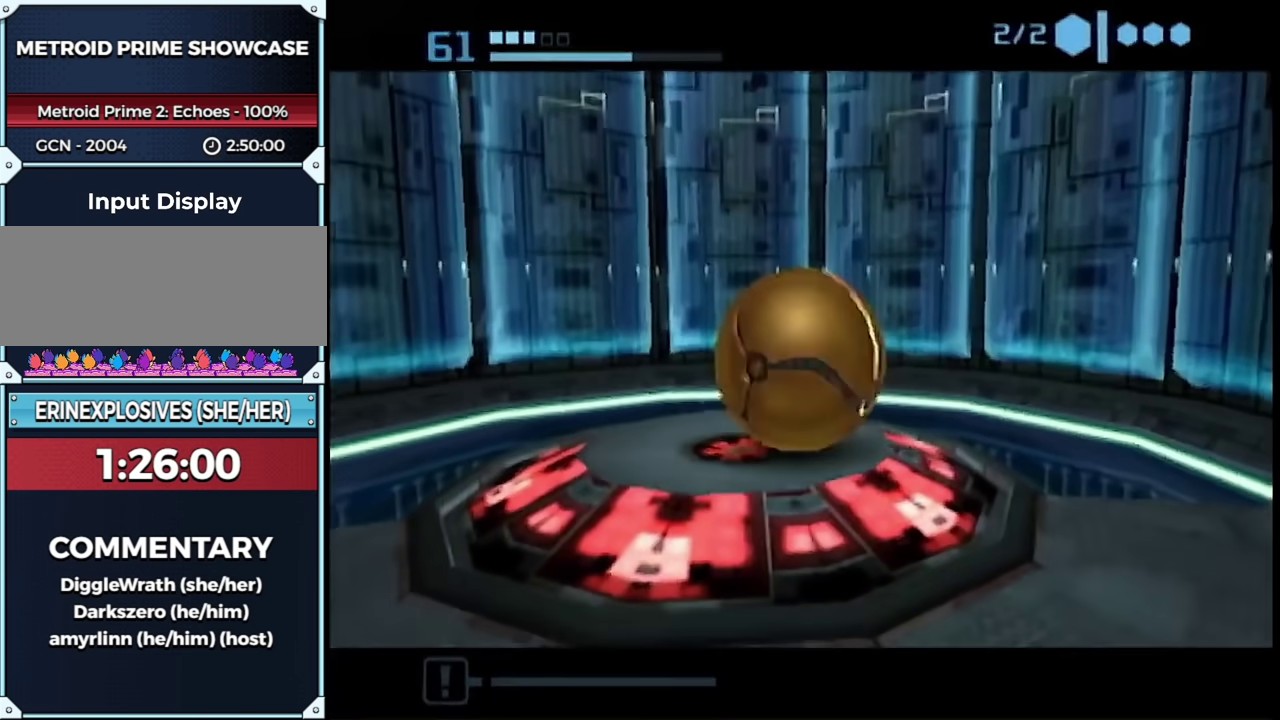
{"buttons": ["B"], "left_stick": "down", "right_stick": "center", "events": []}
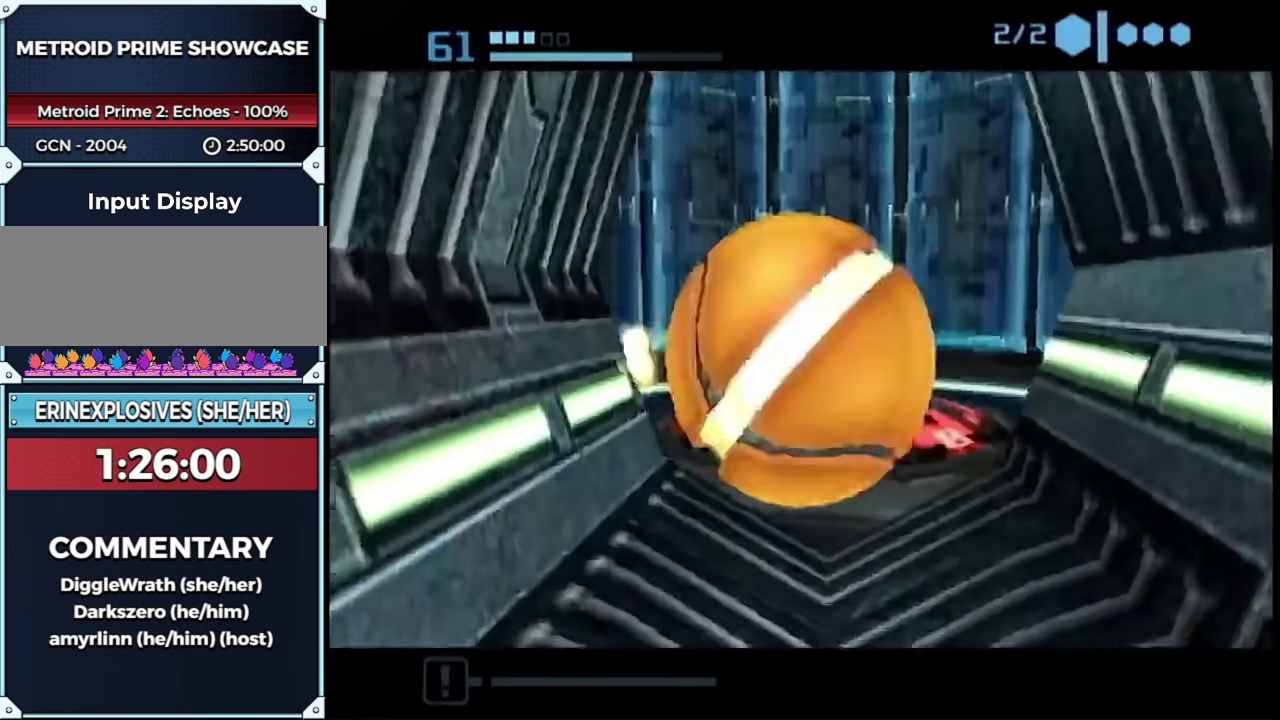
{"buttons": [], "left_stick": "down", "right_stick": "center", "events": [[333, "B", "up"]]}
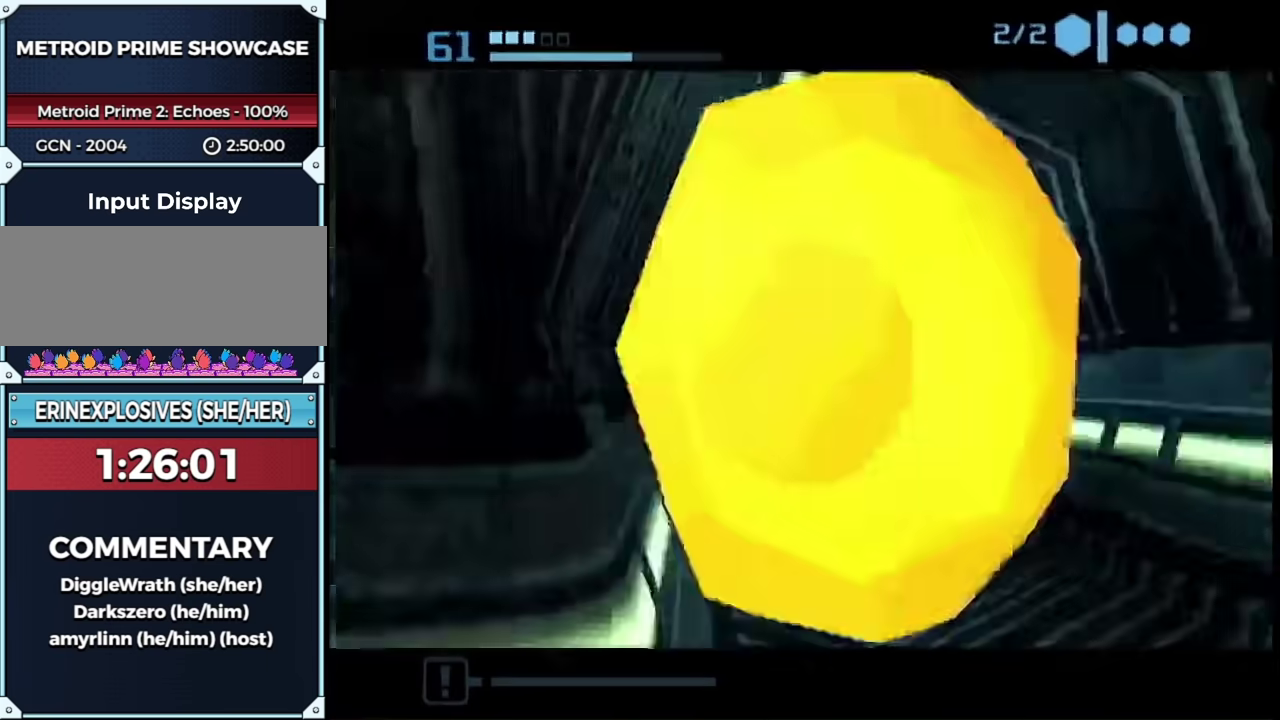
{"buttons": ["B"], "left_stick": "down", "right_stick": "center", "events": [[283, "B", "down"], [283, "left_stick", "down-right"], [483, "left_stick", "down"]]}
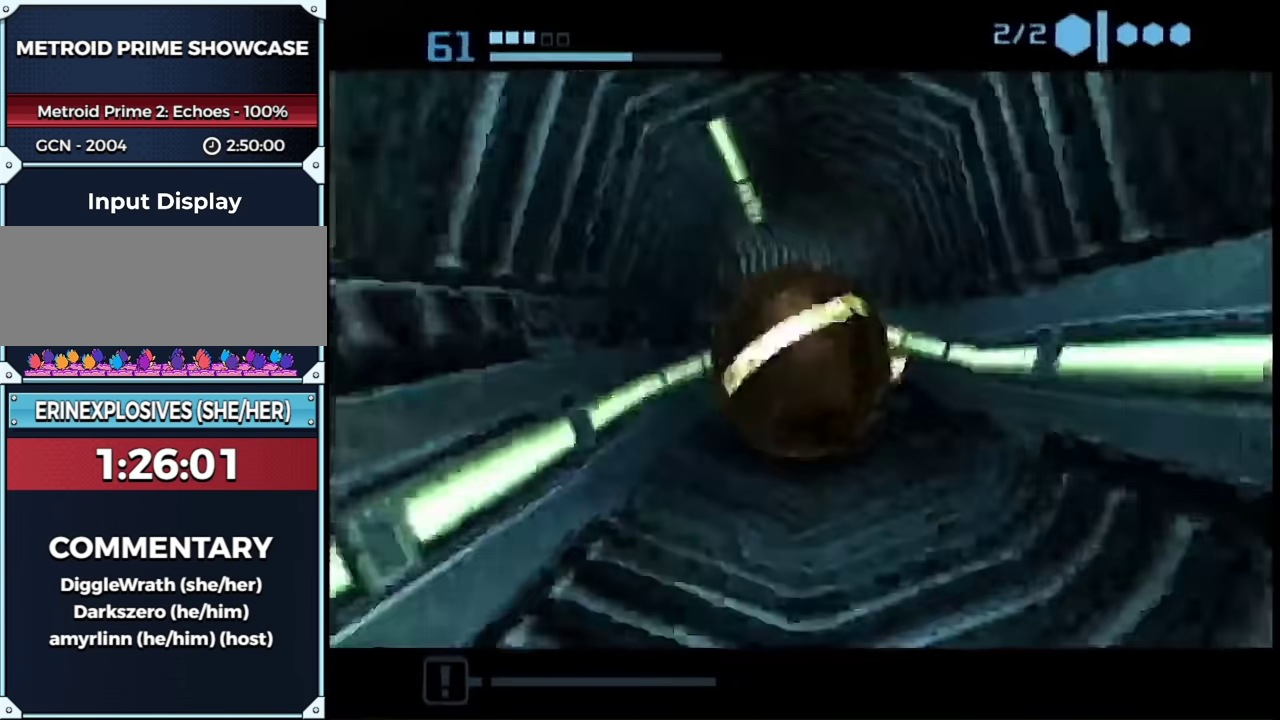
{"buttons": [], "left_stick": "down-right", "right_stick": "center", "events": [[400, "B", "up"], [467, "left_stick", "down-right"]]}
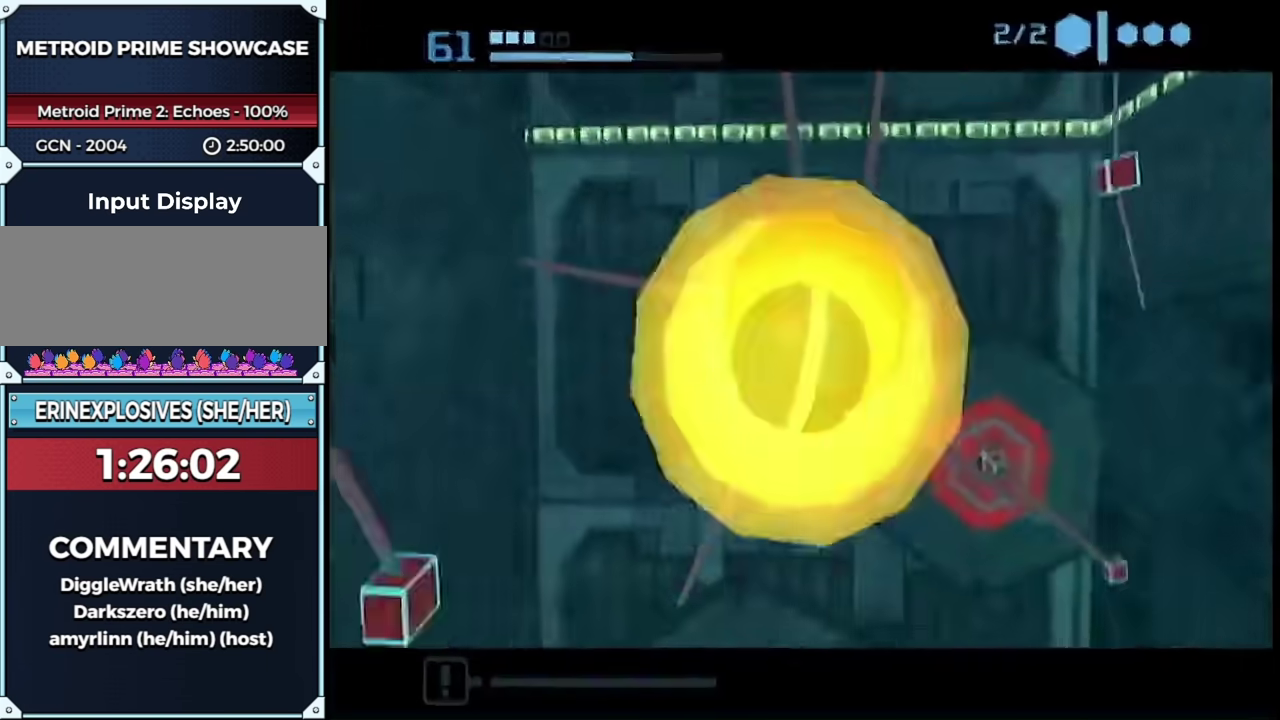
{"buttons": ["B"], "left_stick": "right", "right_stick": "center", "events": [[467, "B", "down"], [467, "left_stick", "right"]]}
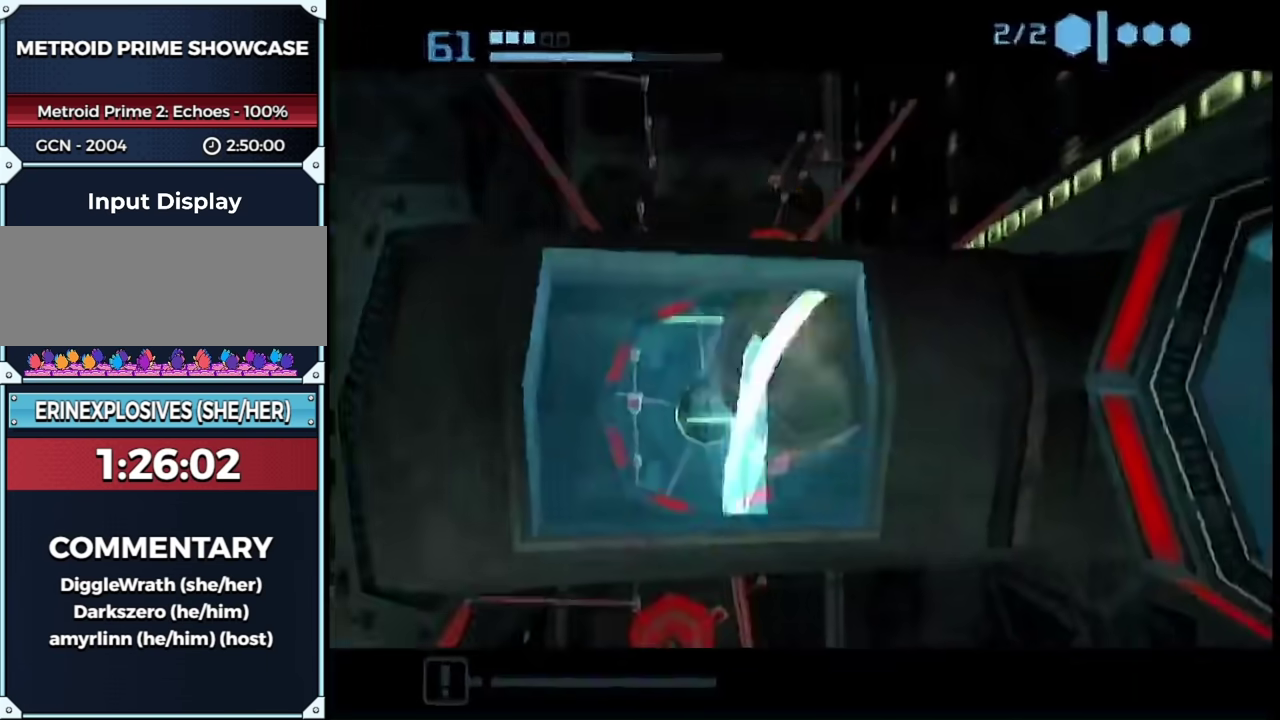
{"buttons": [], "left_stick": "right", "right_stick": "center", "events": [[250, "left_stick", "down-right"], [433, "B", "up"], [467, "left_stick", "right"]]}
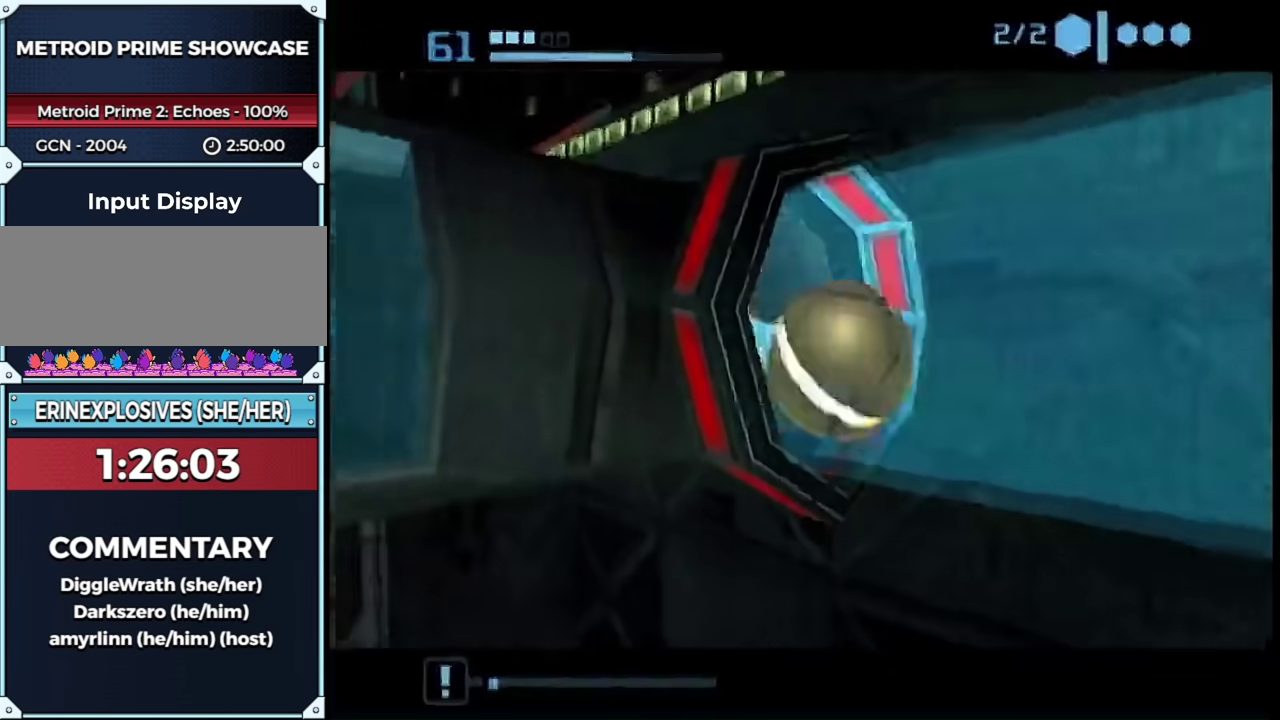
{"buttons": [], "left_stick": "up-right", "right_stick": "center", "events": [[50, "left_stick", "up-right"], [283, "left_stick", "up-left"], [433, "left_stick", "up-right"]]}
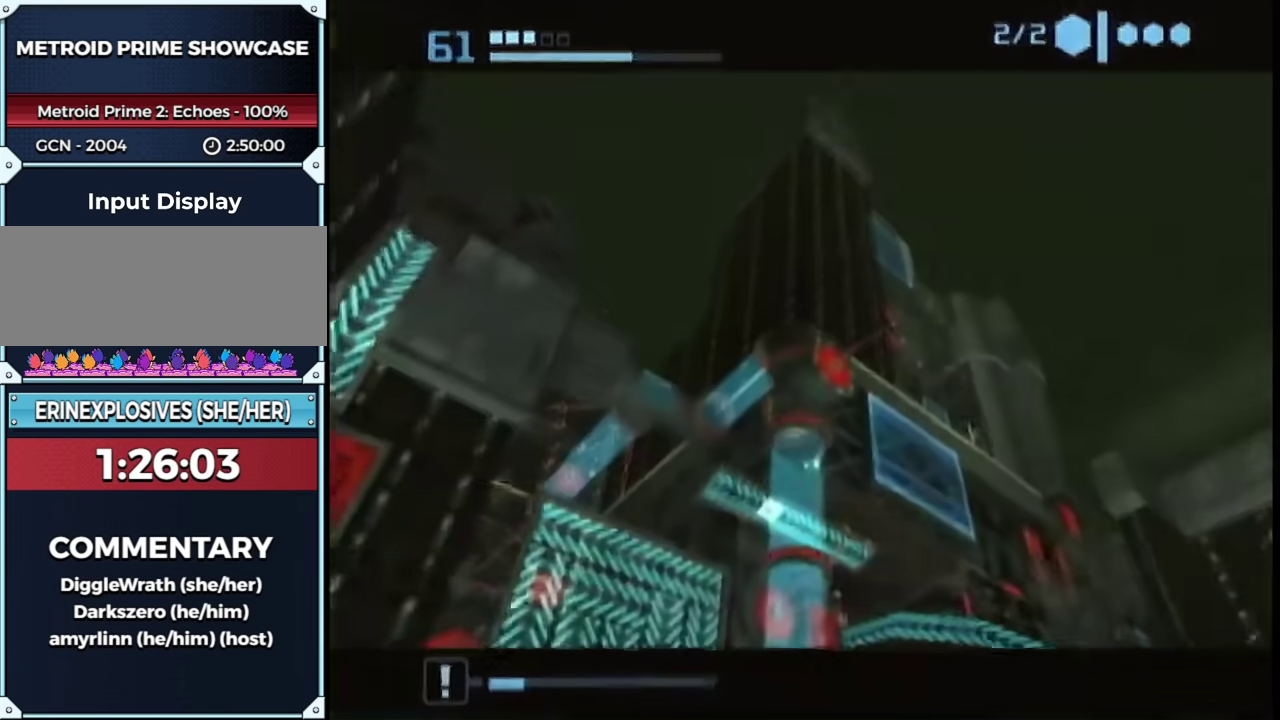
{"buttons": [], "left_stick": "down-right", "right_stick": "center", "events": [[333, "left_stick", "right"], [400, "left_stick", "down-right"]]}
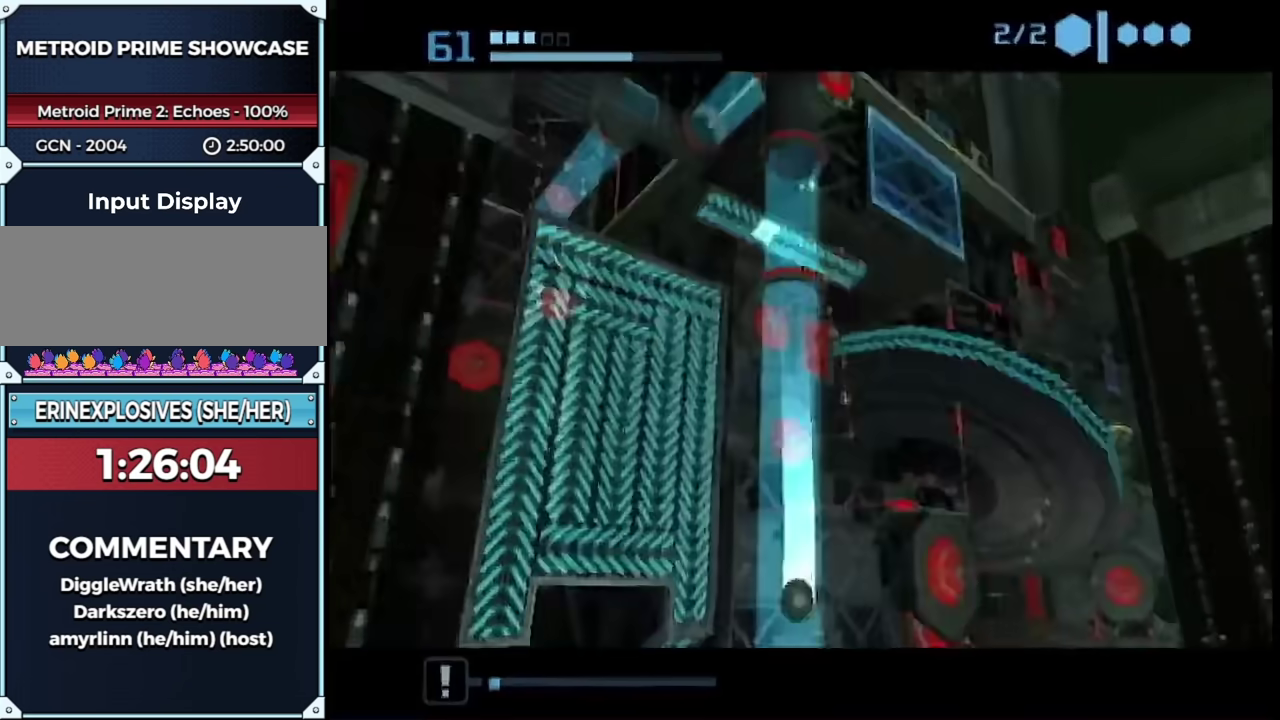
{"buttons": ["L1"], "left_stick": "down-right", "right_stick": "center", "events": [[317, "L1", "down"]]}
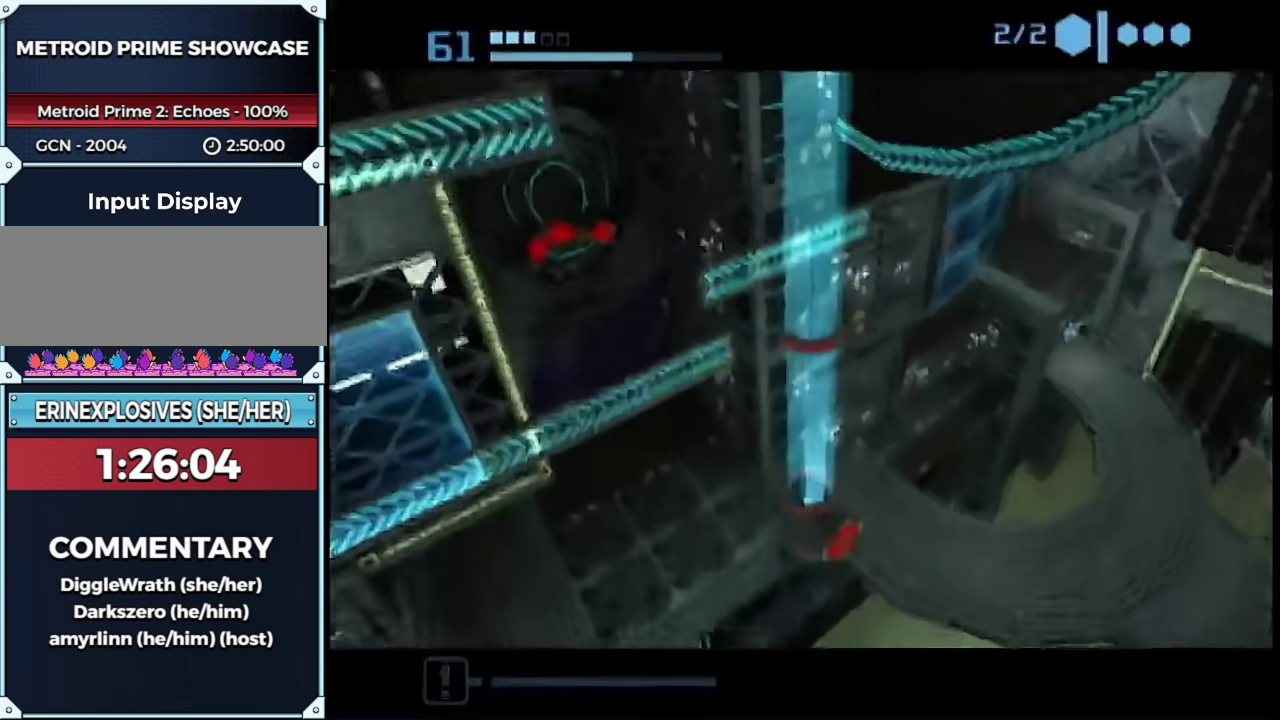
{"buttons": [], "left_stick": "down-right", "right_stick": "center", "events": [[183, "L1", "up"]]}
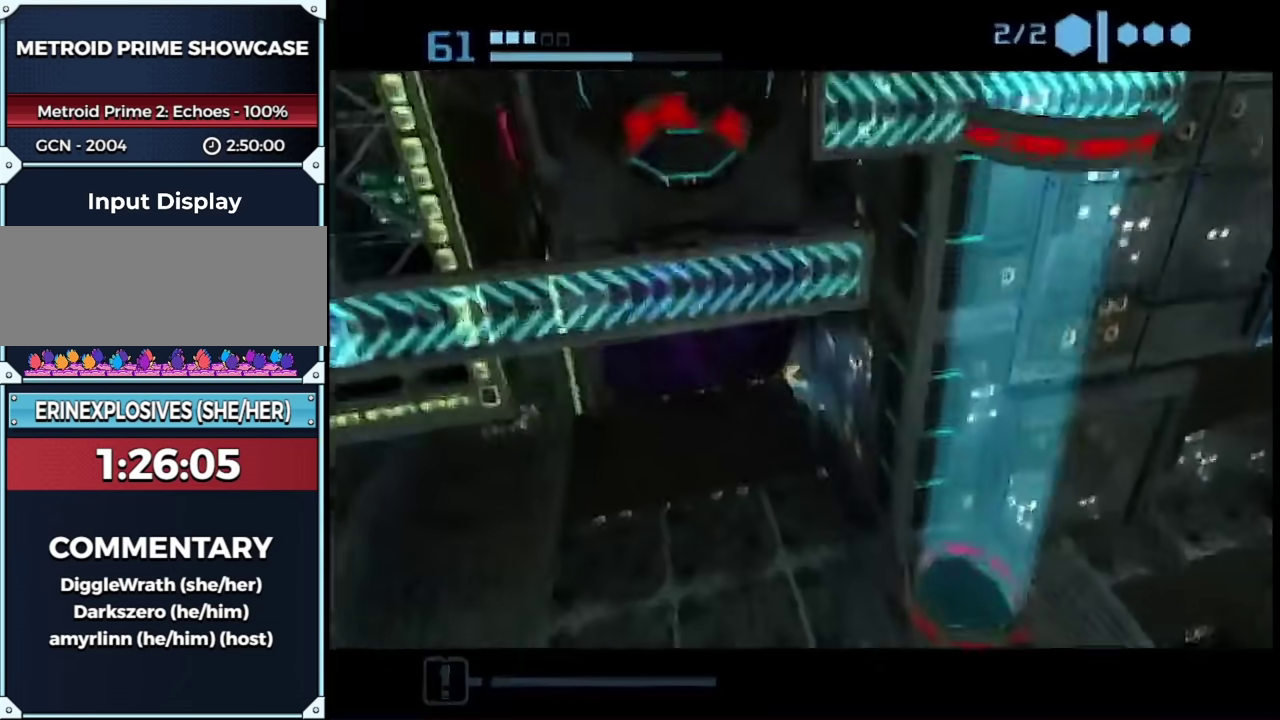
{"buttons": [], "left_stick": "down-right", "right_stick": "center", "events": [[150, "left_stick", "down"], [350, "left_stick", "down-right"]]}
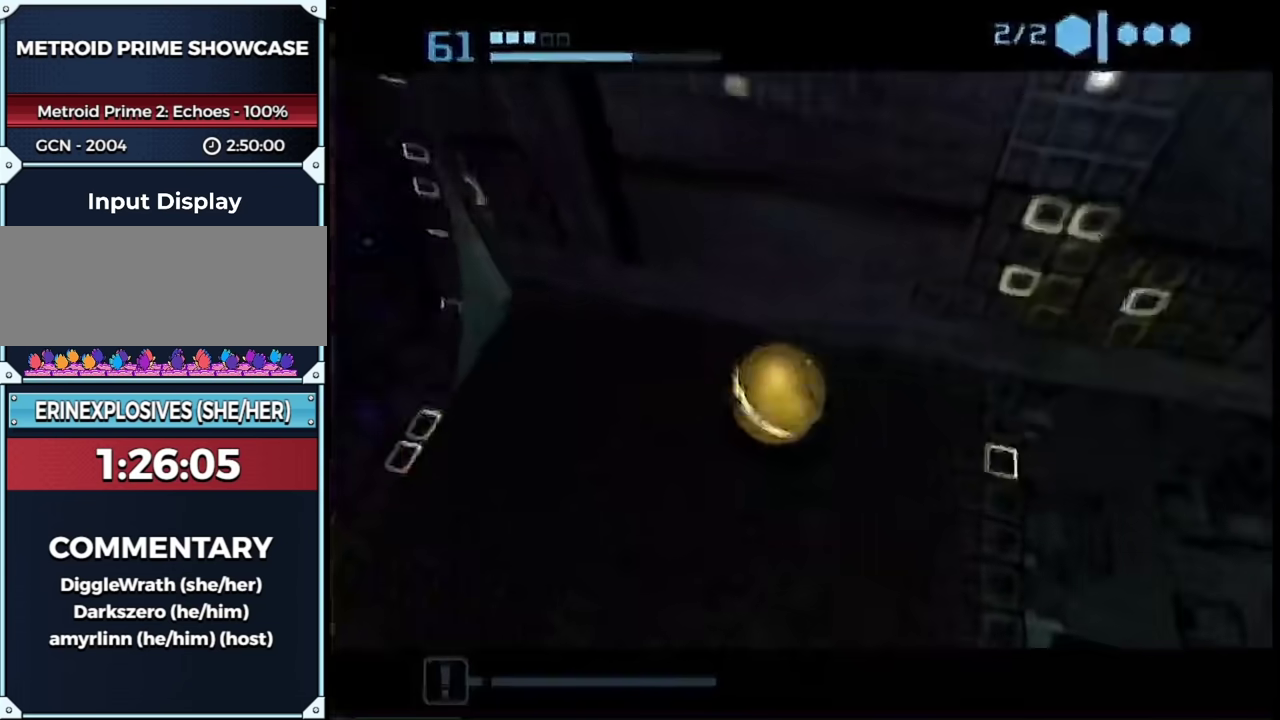
{"buttons": ["B"], "left_stick": "up-left", "right_stick": "center", "events": [[33, "left_stick", "right"], [83, "left_stick", "up-right"], [283, "left_stick", "up"], [467, "left_stick", "up-left"], [500, "B", "down"]]}
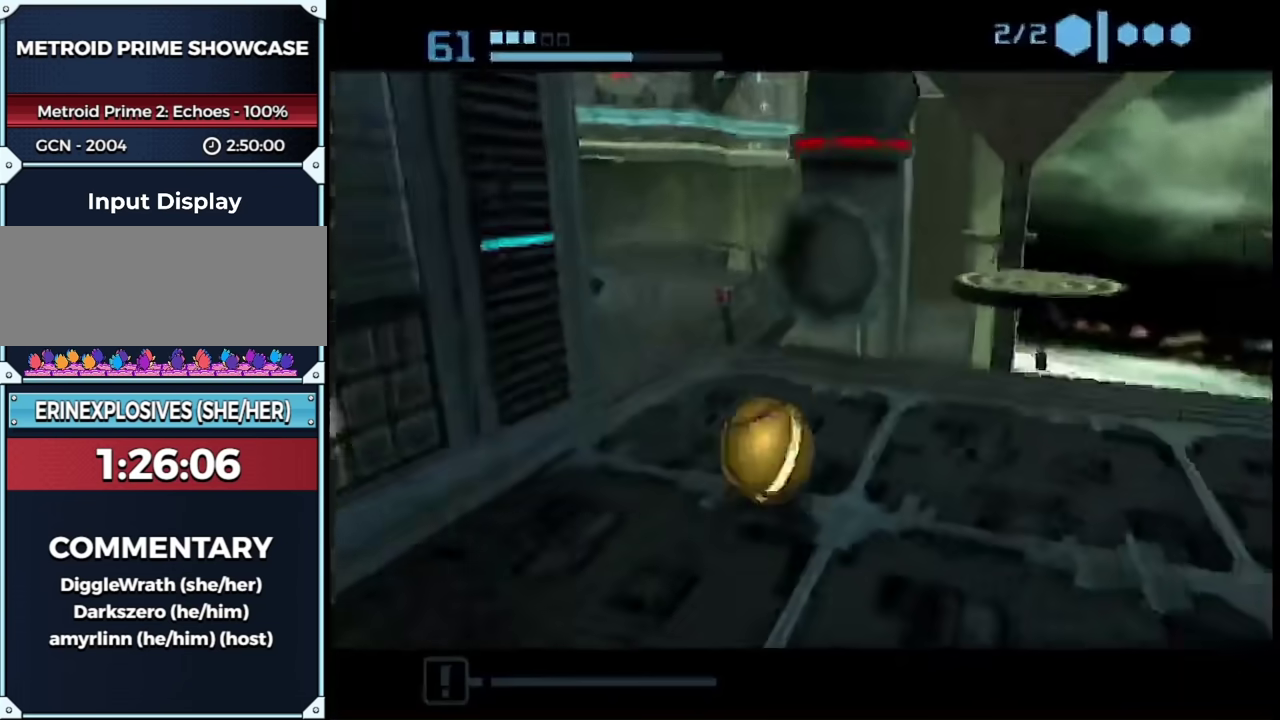
{"buttons": ["B"], "left_stick": "up", "right_stick": "center", "events": [[50, "left_stick", "left"], [167, "left_stick", "down-left"], [367, "left_stick", "up-left"], [433, "left_stick", "up"]]}
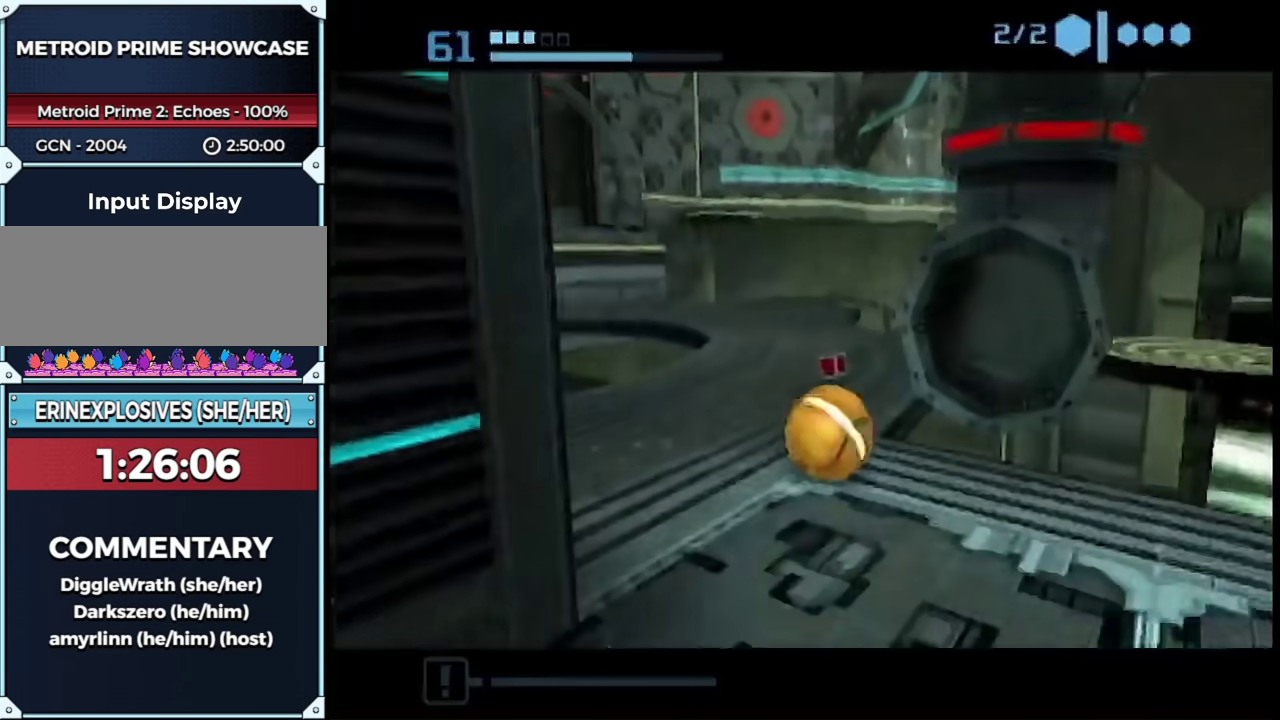
{"buttons": [], "left_stick": "up", "right_stick": "center", "events": [[33, "left_stick", "up-right"], [217, "left_stick", "up"], [250, "B", "up"], [367, "left_stick", "up-left"], [500, "left_stick", "up"]]}
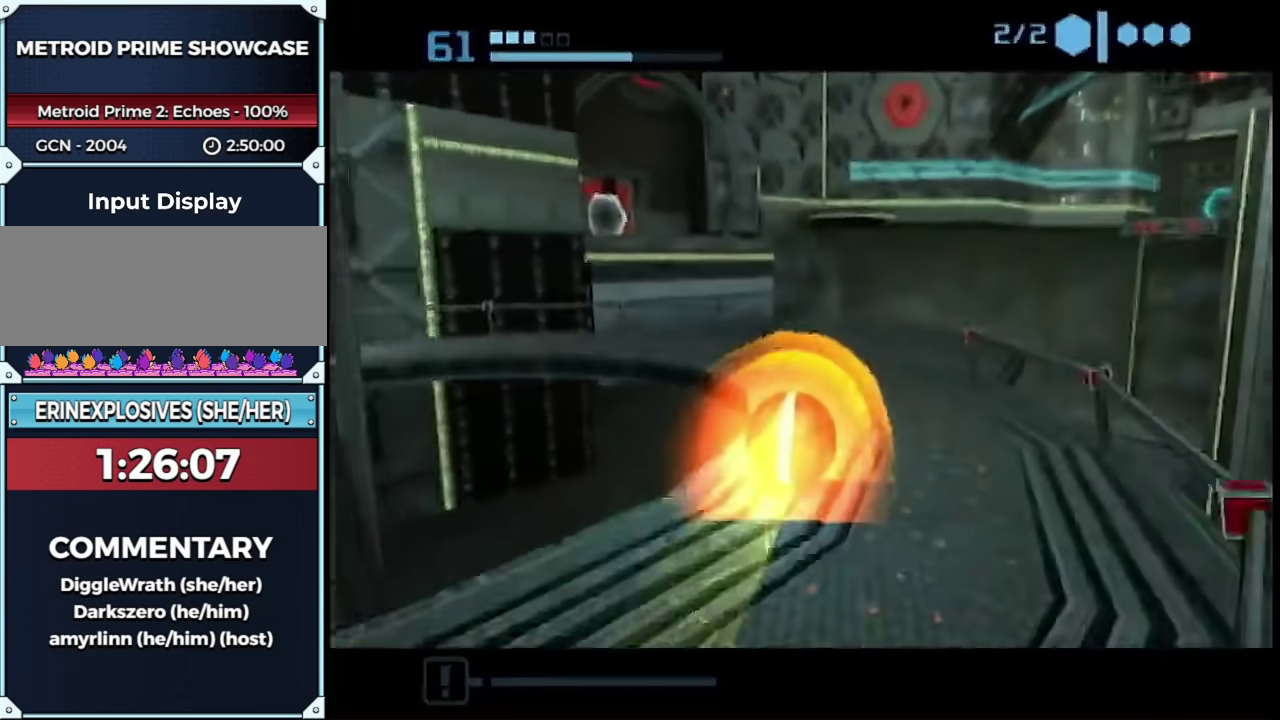
{"buttons": [], "left_stick": "center", "right_stick": "center", "events": [[333, "X", "down"], [500, "X", "up"], [500, "left_stick", "center"]]}
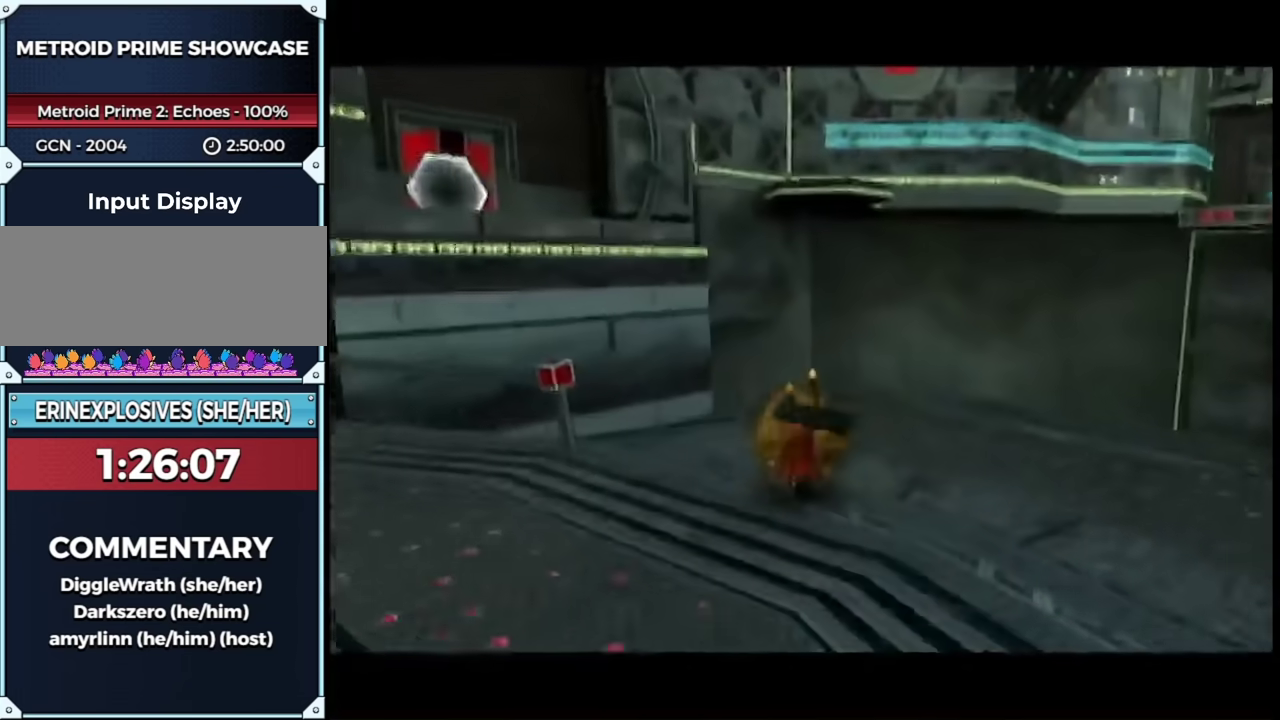
{"buttons": ["R1"], "left_stick": "center", "right_stick": "center", "events": [[100, "left_stick", "down"], [183, "left_stick", "center"], [250, "R1", "down"]]}
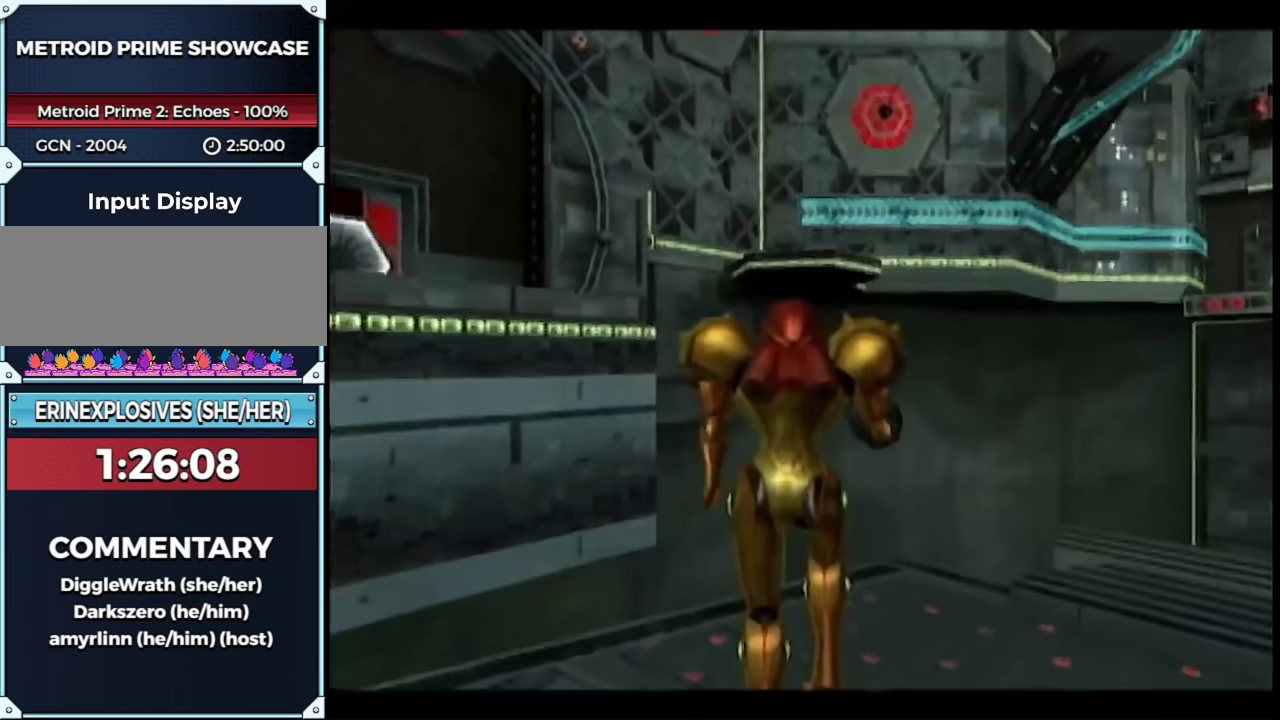
{"buttons": ["L1", "R1", "DPAD_LEFT"], "left_stick": "down-right", "right_stick": "center", "events": [[333, "left_stick", "down-right"], [433, "DPAD_LEFT", "down"], [500, "L1", "down"]]}
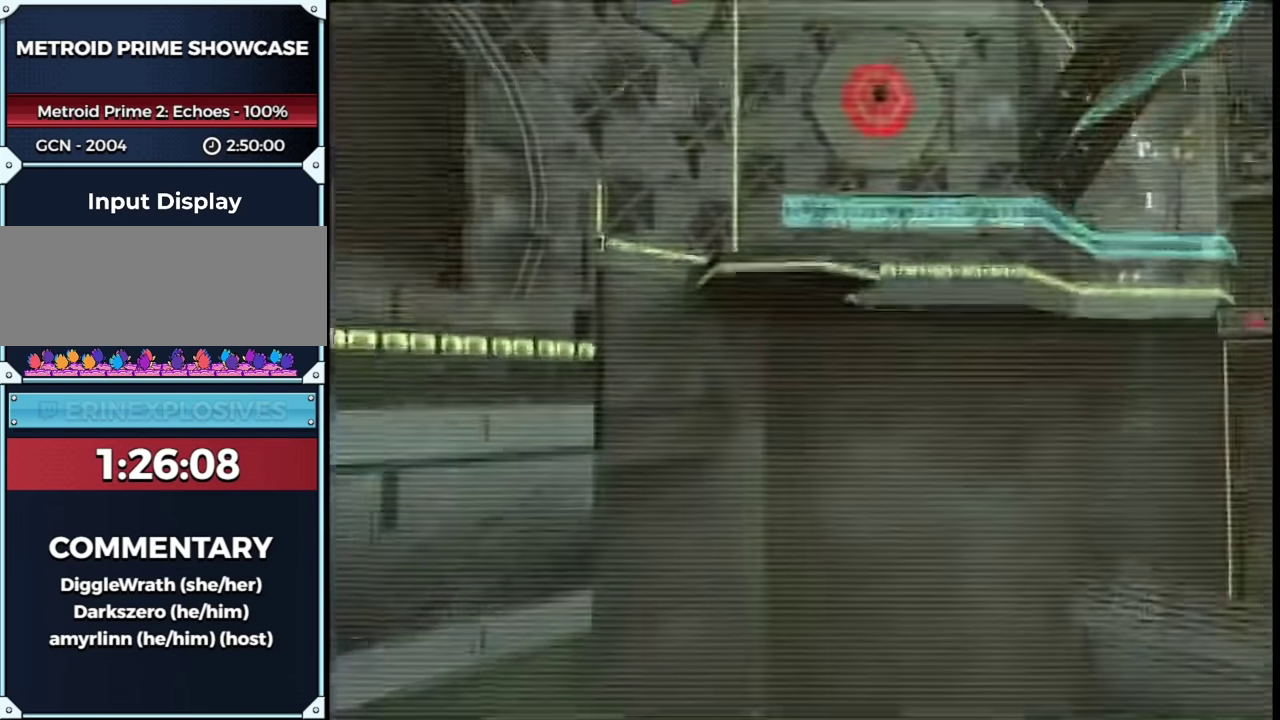
{"buttons": ["L1"], "left_stick": "left", "right_stick": "down-right"}
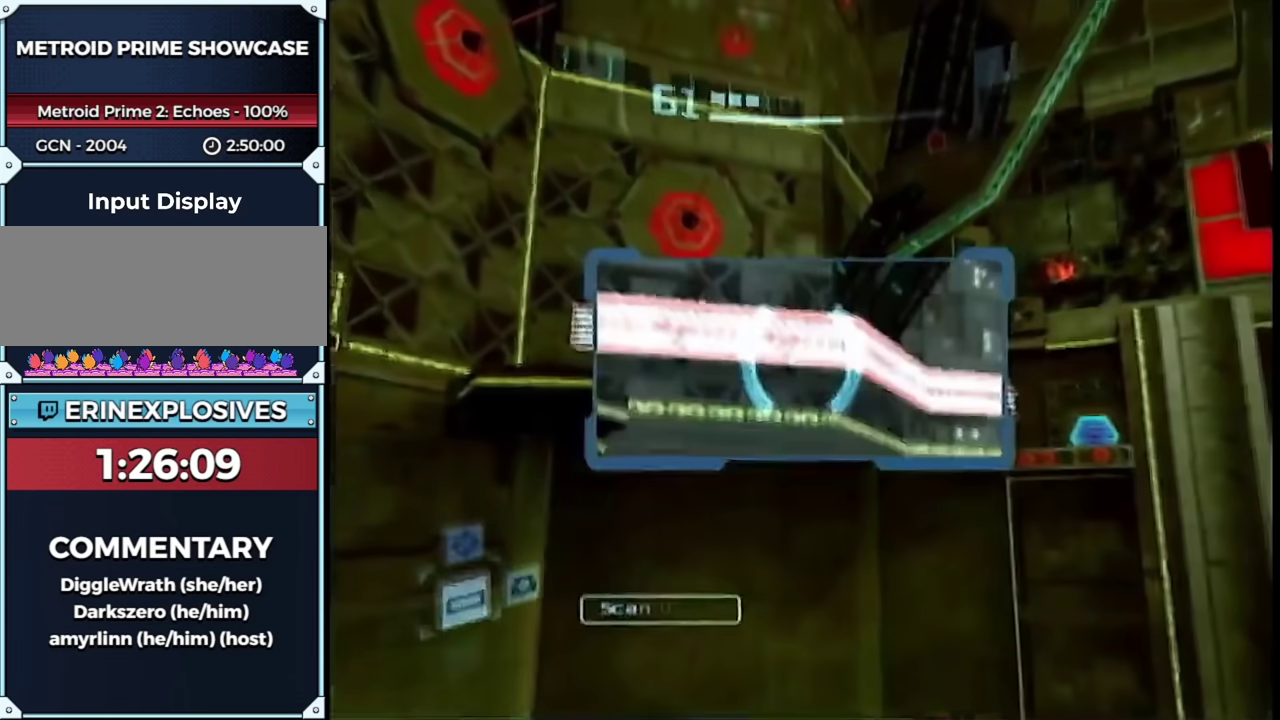
{"buttons": ["L1", "R1"], "left_stick": "left", "right_stick": "center"}
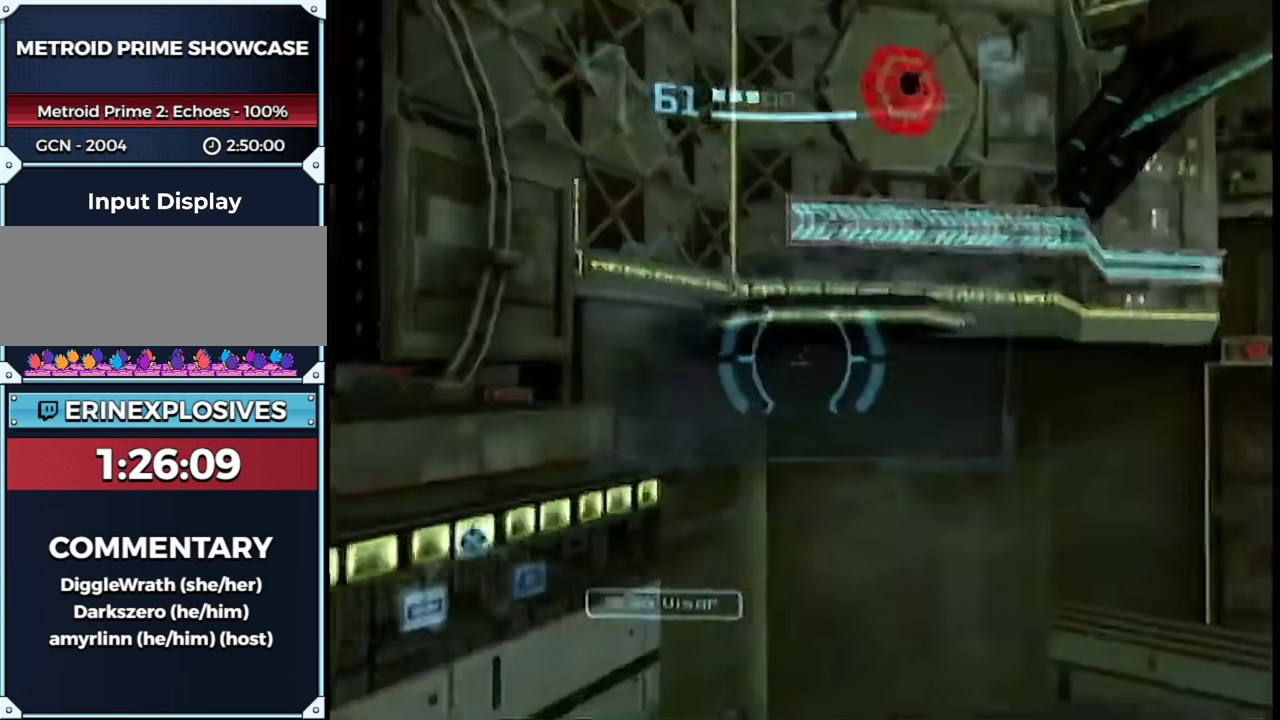
{"buttons": ["L1", "R1"], "left_stick": "up-left", "right_stick": "center", "events": [[117, "B", "down"], [117, "left_stick", "center"], [217, "B", "up"], [283, "left_stick", "up-left"]]}
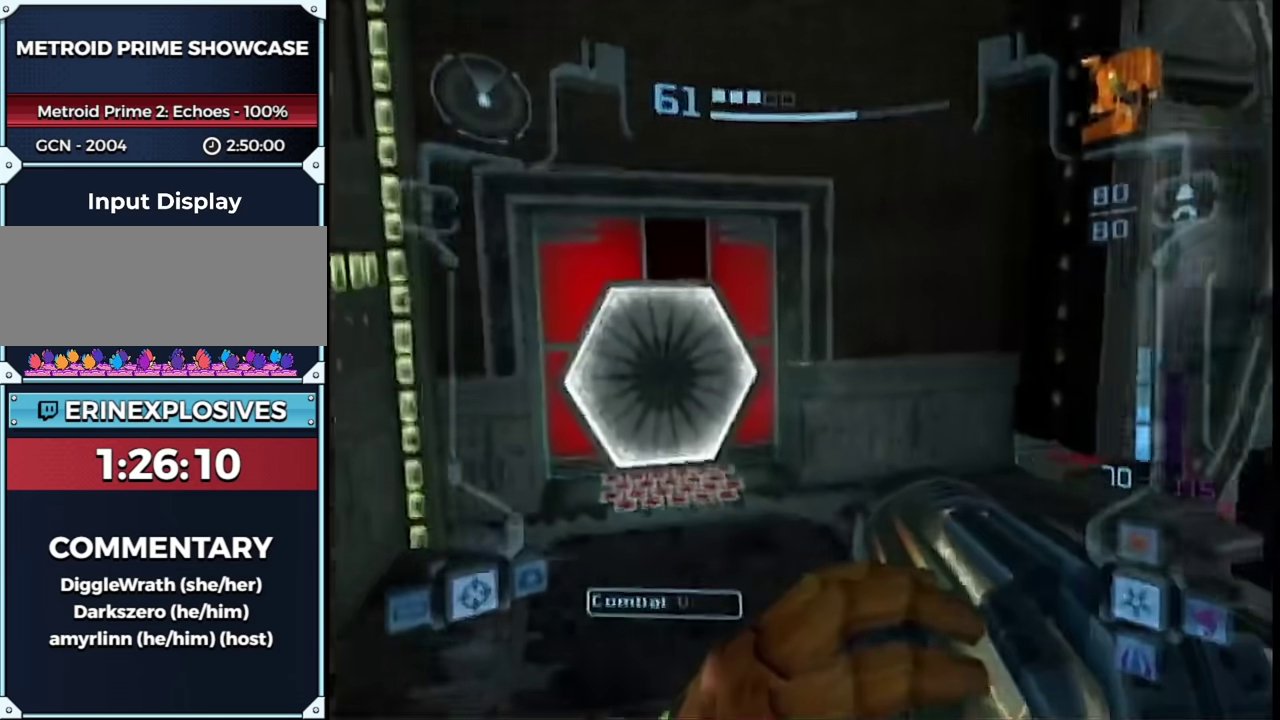
{"buttons": ["L1"], "left_stick": "up-right", "right_stick": "center", "events": [[33, "A", "down"], [150, "A", "up"], [150, "left_stick", "down-left"], [300, "left_stick", "right"], [367, "R1", "up"], [400, "left_stick", "up-right"]]}